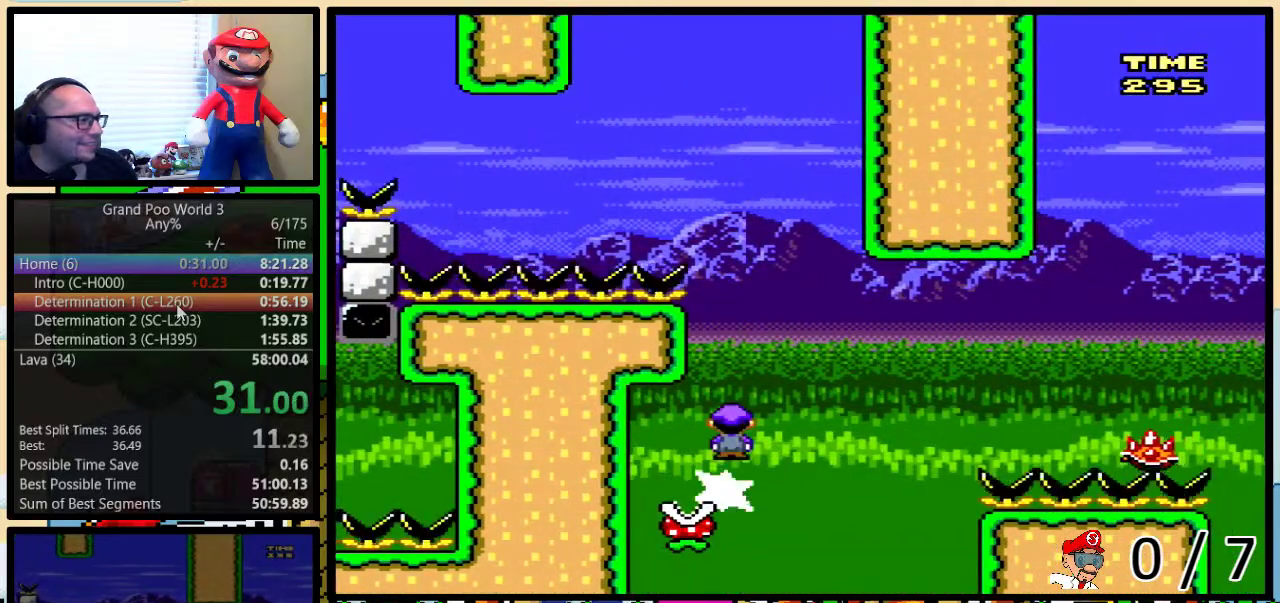
Gameplay with a controller (Nintendo layout); each line is a JSON object with the inputs held at the frame after it. "events" lists button and stick changes between this image and that frame as [ms after this image, input, new state], when the widget could be followed in between. Not read: L3 R3.
{"buttons": ["B", "Y", "DPAD_UP", "DPAD_RIGHT"], "events": [[167, "B", "up"], [250, "B", "down"]]}
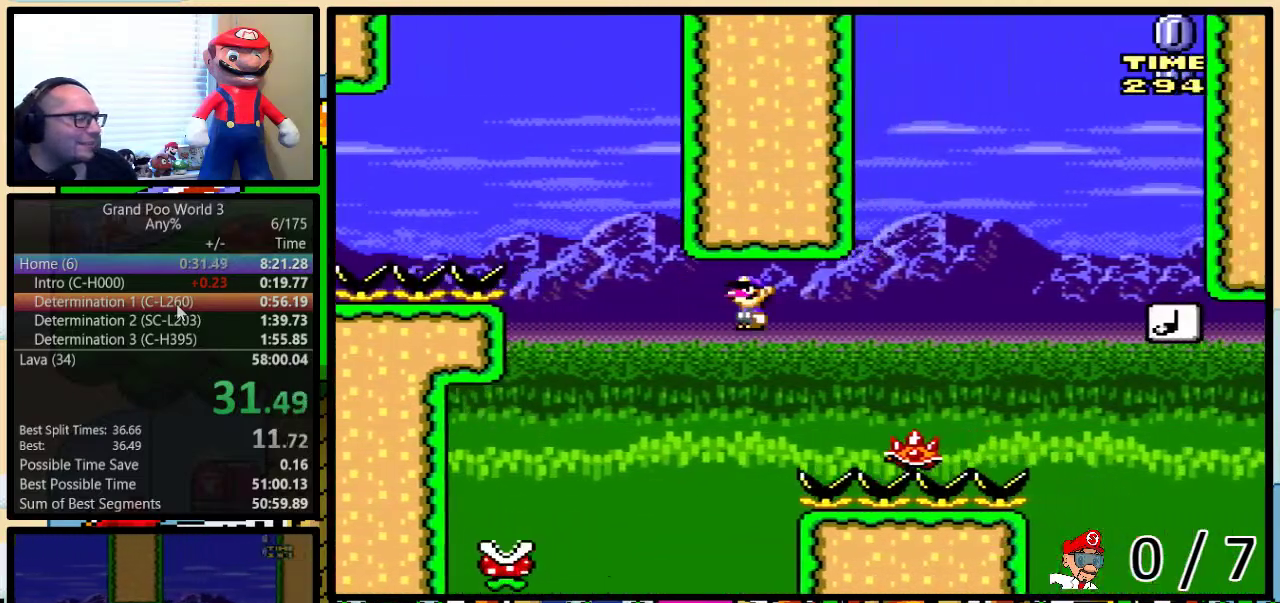
{"buttons": ["B", "Y", "DPAD_UP", "DPAD_RIGHT"], "events": [[383, "B", "up"], [467, "B", "down"]]}
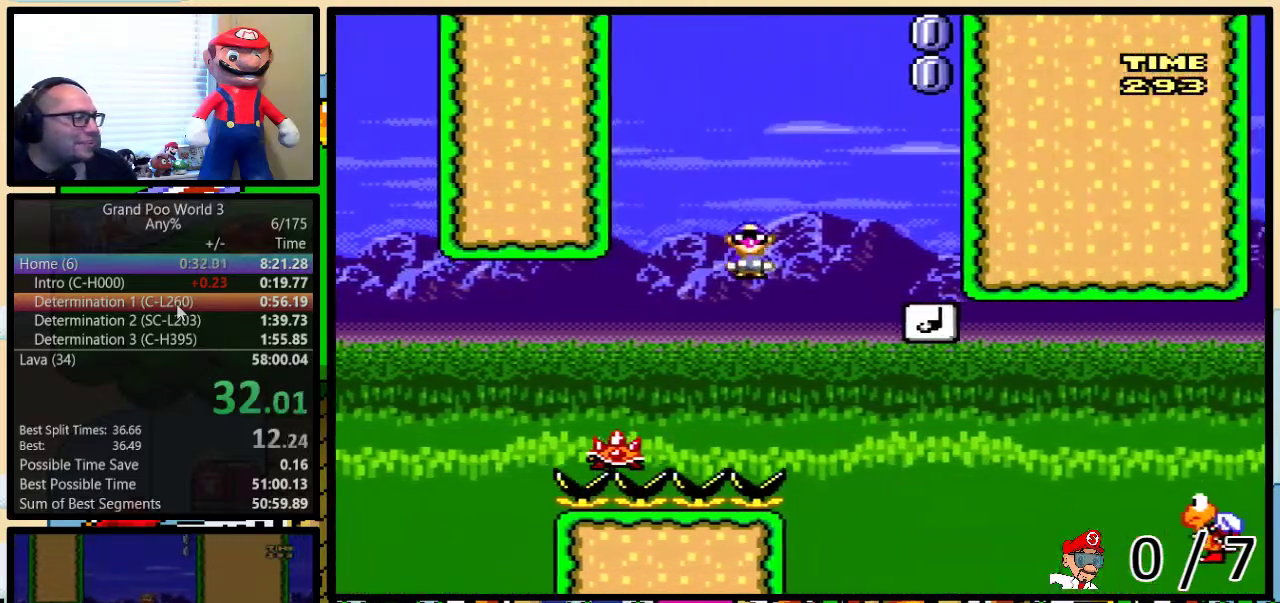
{"buttons": ["Y", "DPAD_LEFT"], "events": [[117, "B", "up"], [250, "DPAD_UP", "up"], [283, "DPAD_LEFT", "down"], [283, "DPAD_RIGHT", "up"]]}
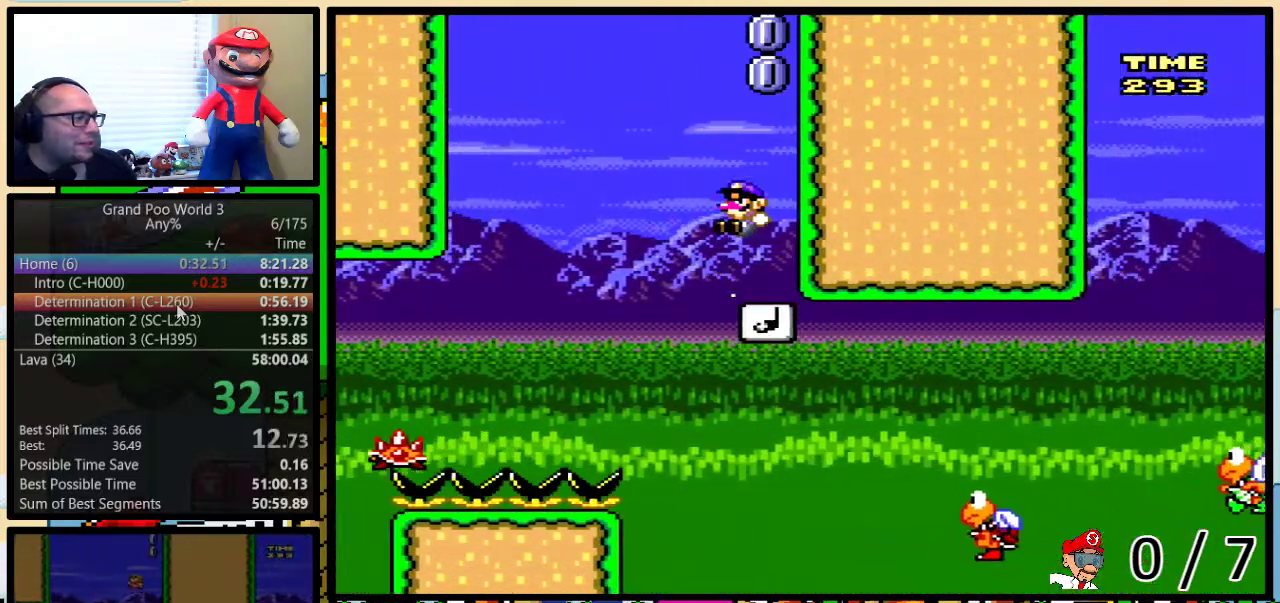
{"buttons": ["Y", "DPAD_RIGHT"], "events": [[233, "DPAD_LEFT", "up"], [267, "DPAD_RIGHT", "down"]]}
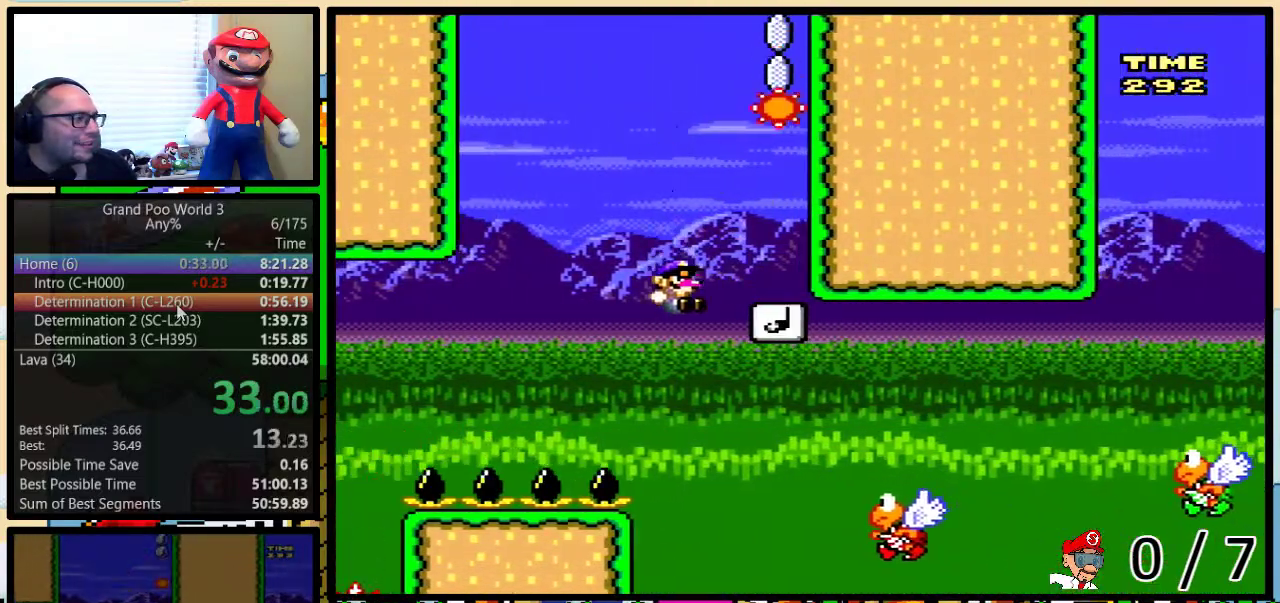
{"buttons": ["Y", "DPAD_UP", "DPAD_RIGHT"], "events": [[33, "DPAD_UP", "down"], [133, "B", "down"], [450, "B", "up"]]}
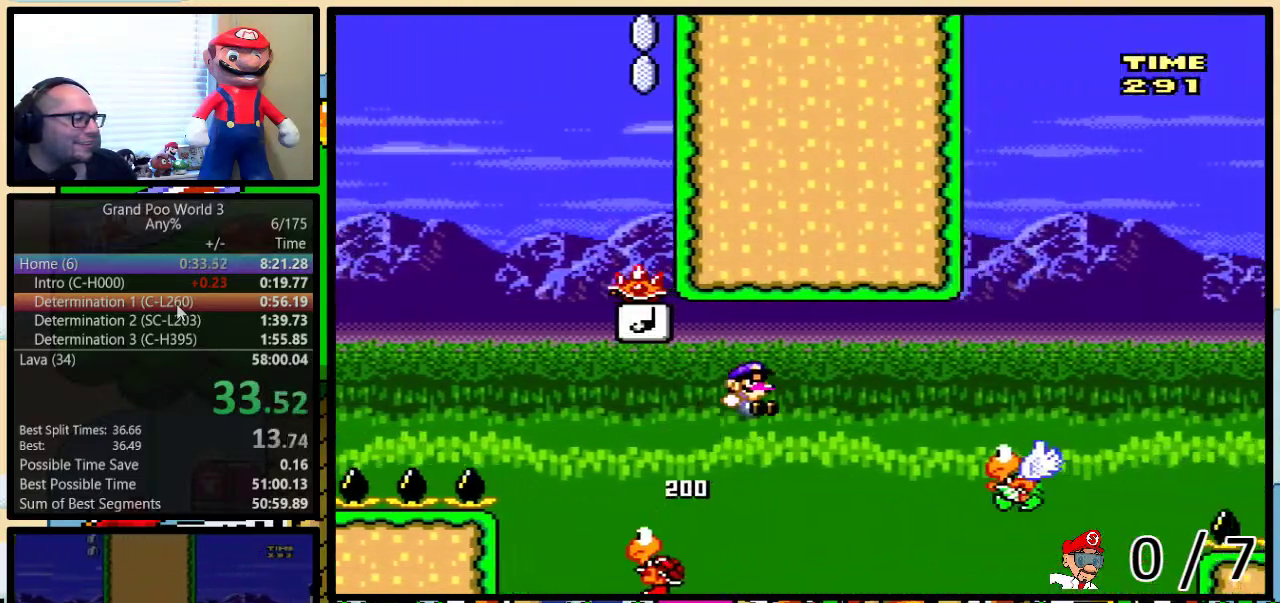
{"buttons": ["B", "Y", "DPAD_UP", "DPAD_RIGHT"], "events": [[217, "B", "down"]]}
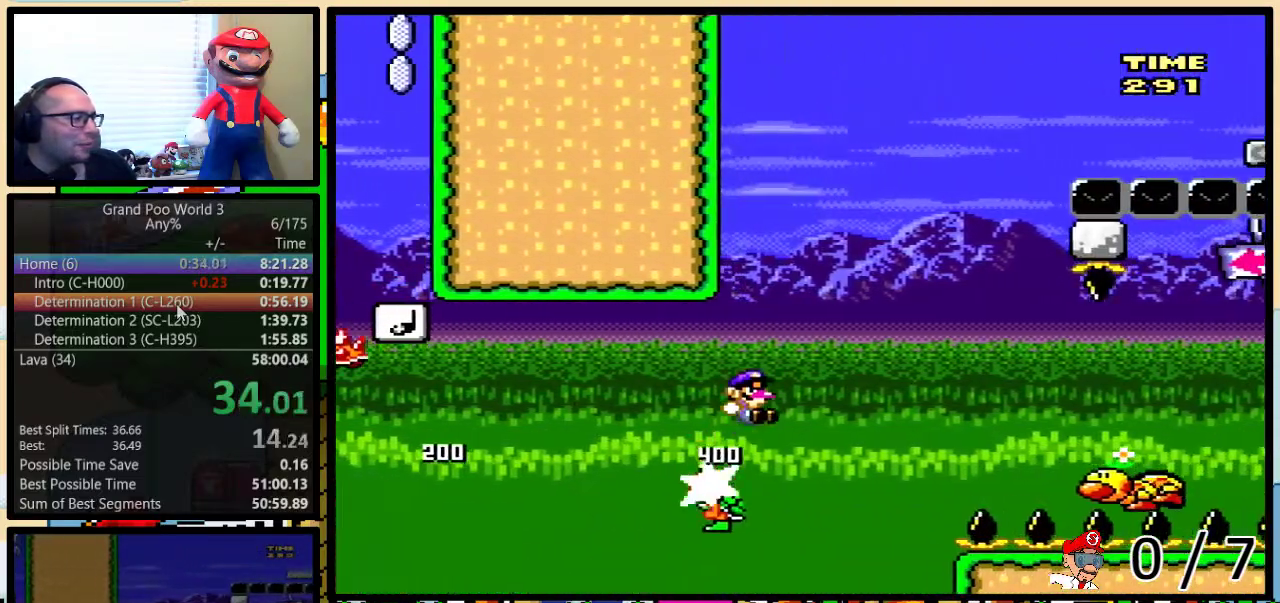
{"buttons": ["B", "Y", "DPAD_UP", "DPAD_RIGHT"], "events": [[133, "DPAD_UP", "up"], [150, "B", "up"], [367, "DPAD_UP", "down"], [433, "B", "down"]]}
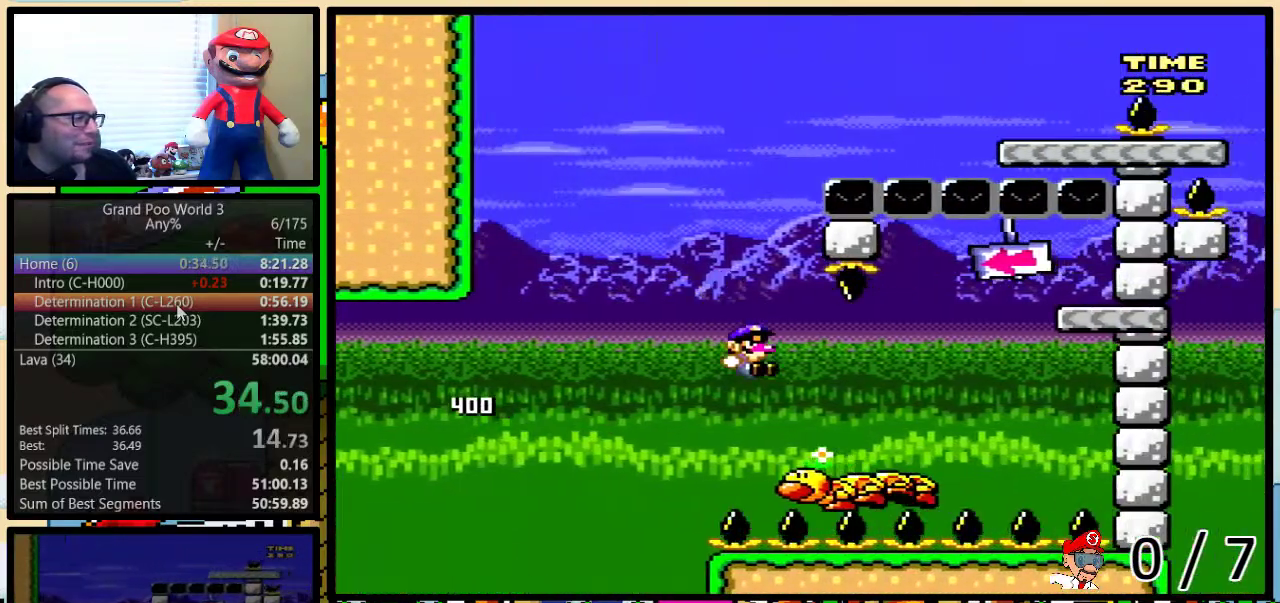
{"buttons": ["B", "Y", "DPAD_RIGHT"], "events": [[250, "DPAD_UP", "up"], [300, "B", "up"], [400, "B", "down"]]}
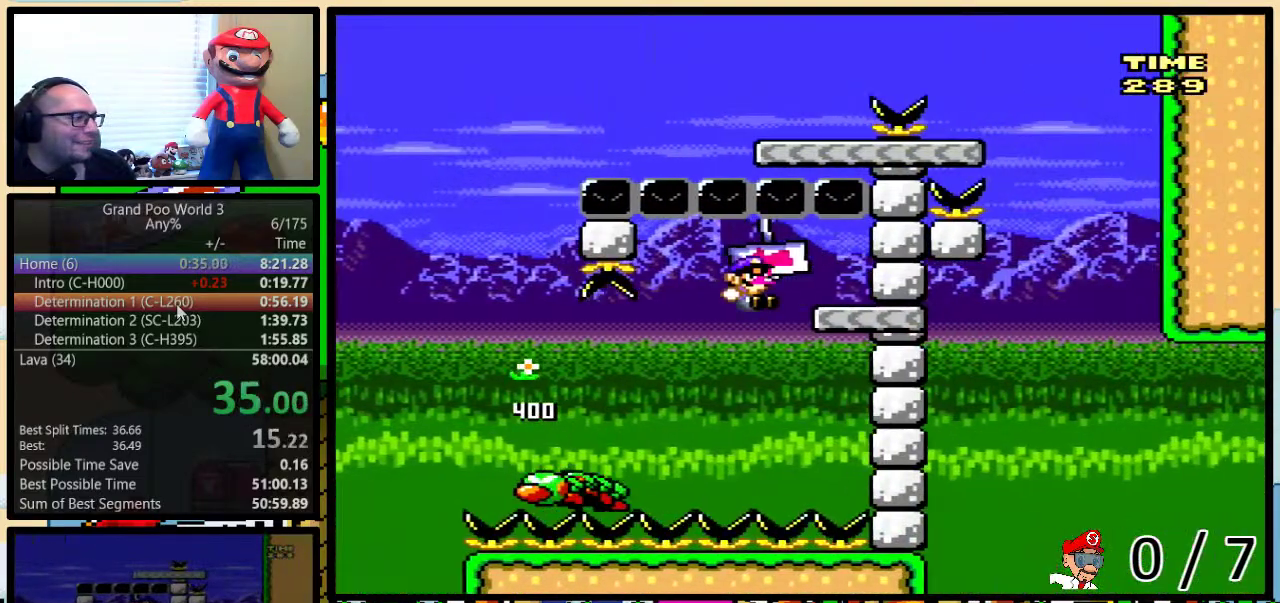
{"buttons": ["Y", "DPAD_UP", "DPAD_LEFT"], "events": [[50, "DPAD_LEFT", "down"], [50, "DPAD_RIGHT", "up"], [117, "DPAD_UP", "down"], [417, "B", "up"]]}
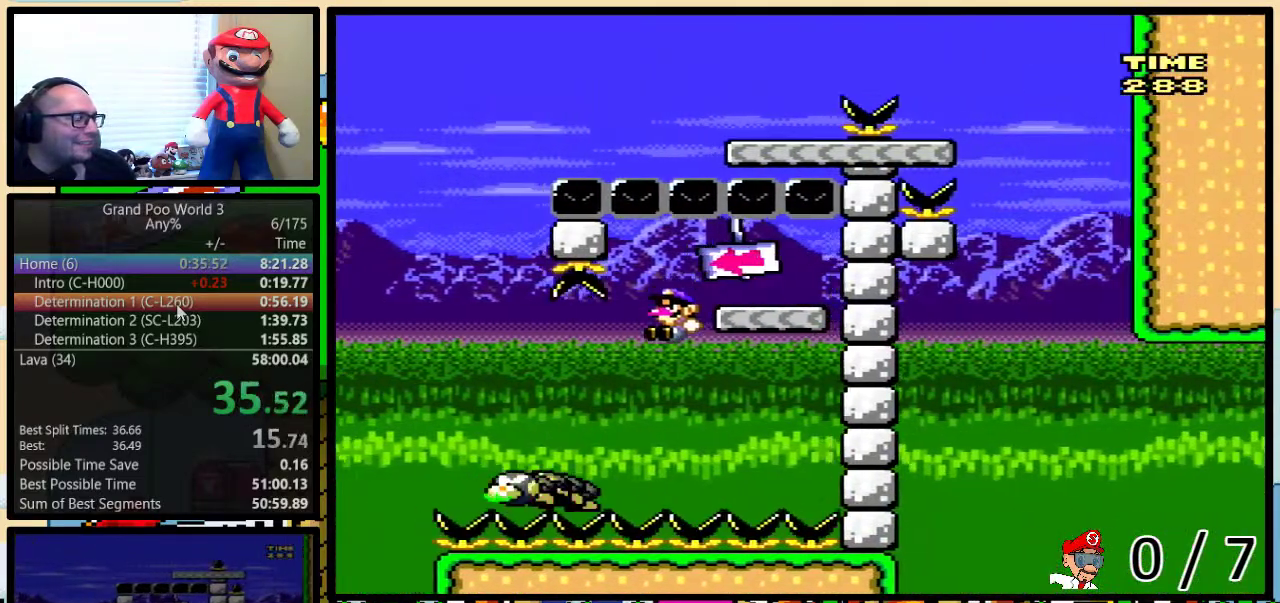
{"buttons": ["B", "Y", "DPAD_UP", "DPAD_RIGHT"], "events": [[17, "B", "down"], [450, "DPAD_LEFT", "up"], [450, "DPAD_RIGHT", "down"]]}
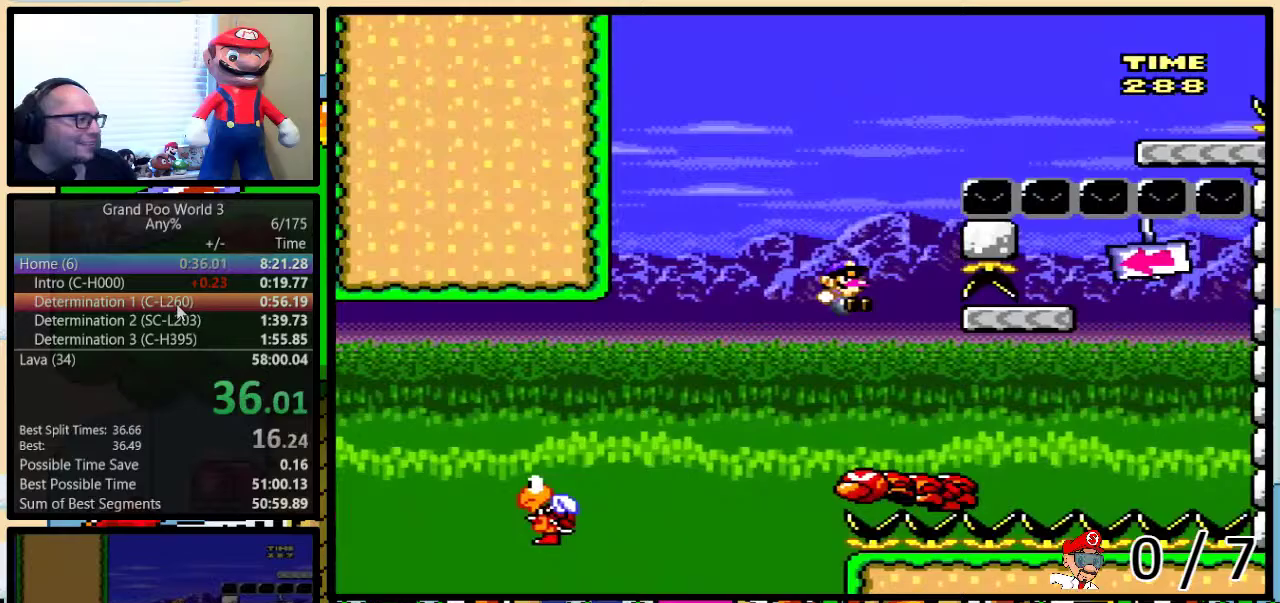
{"buttons": ["B", "Y", "DPAD_UP", "DPAD_RIGHT"], "events": [[83, "B", "up"], [300, "B", "down"]]}
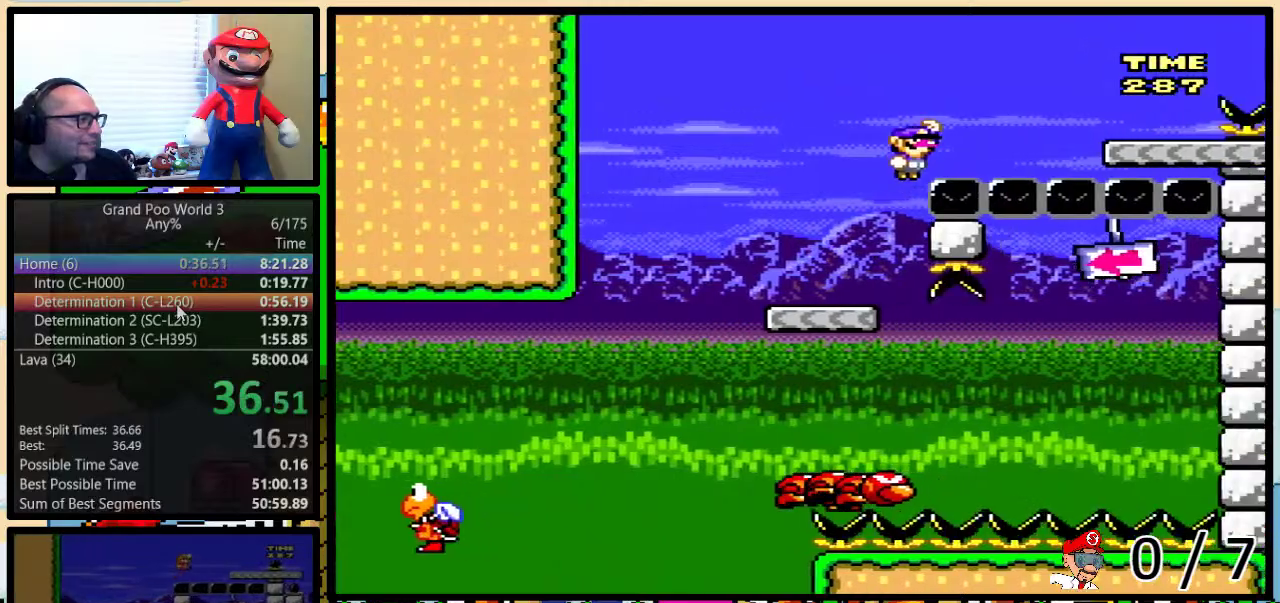
{"buttons": ["Y", "DPAD_UP", "DPAD_RIGHT"], "events": [[267, "B", "up"], [383, "A", "down"], [450, "A", "up"]]}
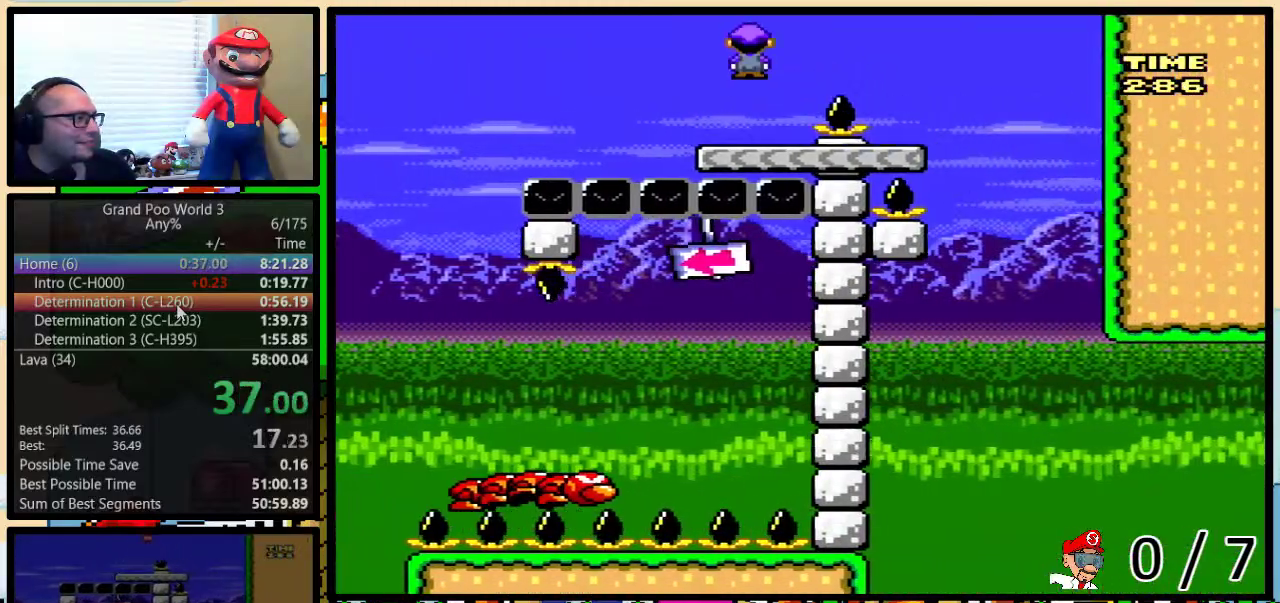
{"buttons": ["A", "Y", "DPAD_LEFT"], "events": [[383, "DPAD_LEFT", "down"], [383, "DPAD_RIGHT", "up"], [400, "DPAD_UP", "up"], [450, "A", "down"]]}
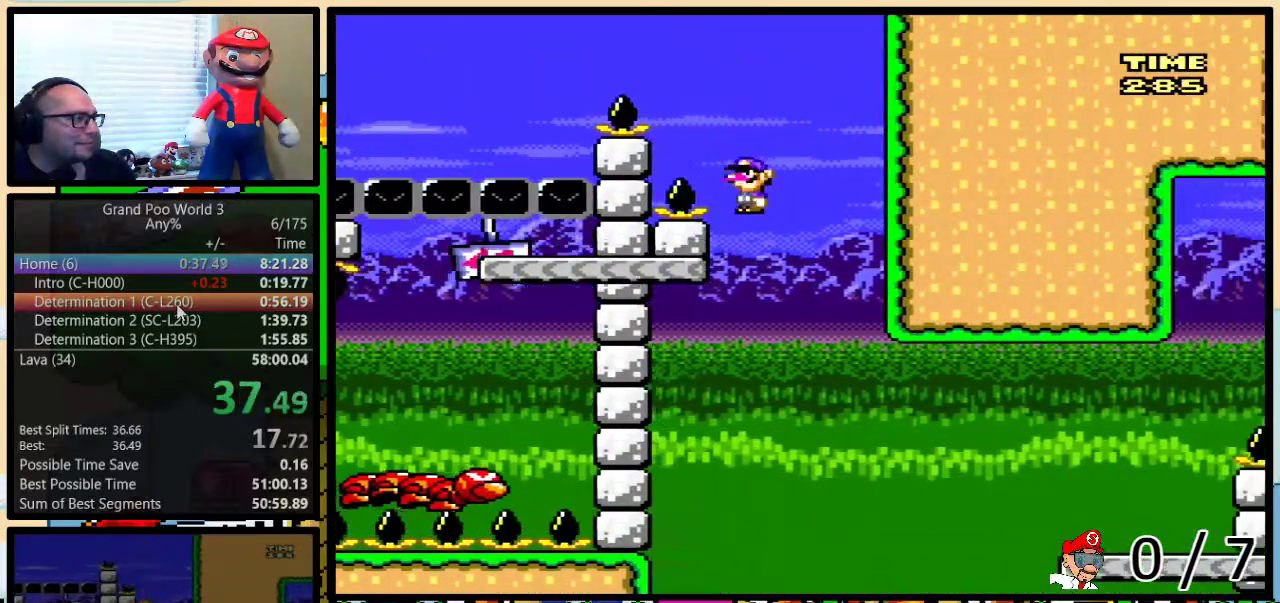
{"buttons": ["Y", "DPAD_UP", "DPAD_RIGHT"], "events": [[233, "A", "up"], [233, "DPAD_LEFT", "up"], [267, "DPAD_RIGHT", "down"], [300, "DPAD_UP", "down"], [417, "A", "down"], [483, "A", "up"]]}
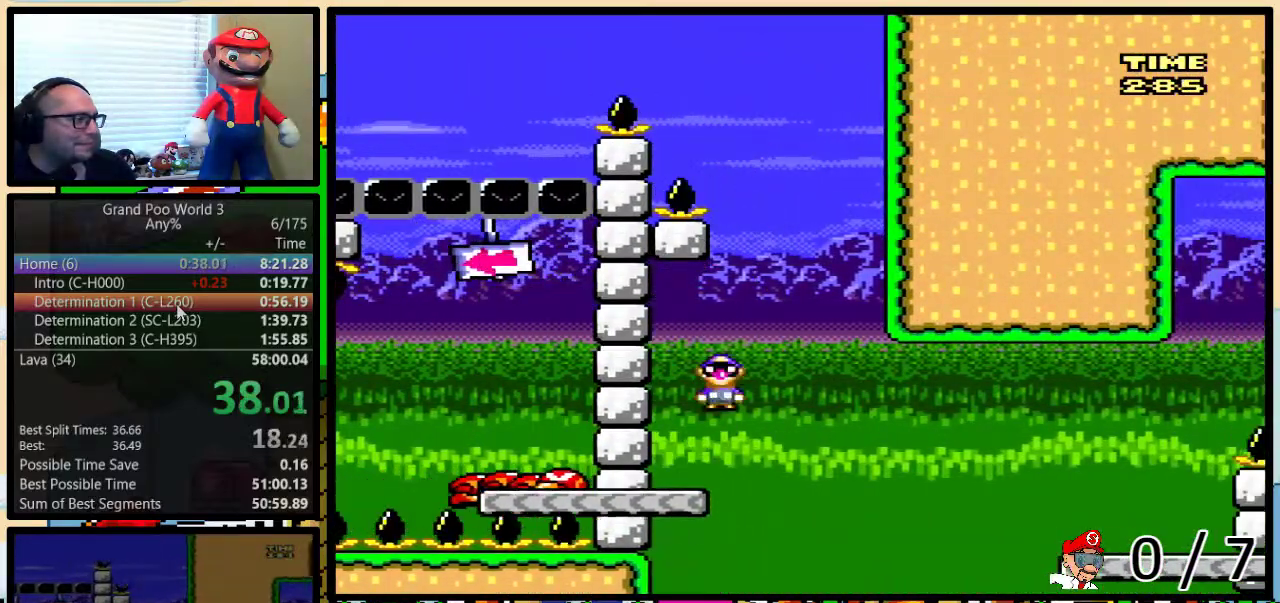
{"buttons": ["A", "Y", "DPAD_UP", "DPAD_RIGHT"], "events": [[150, "A", "down"]]}
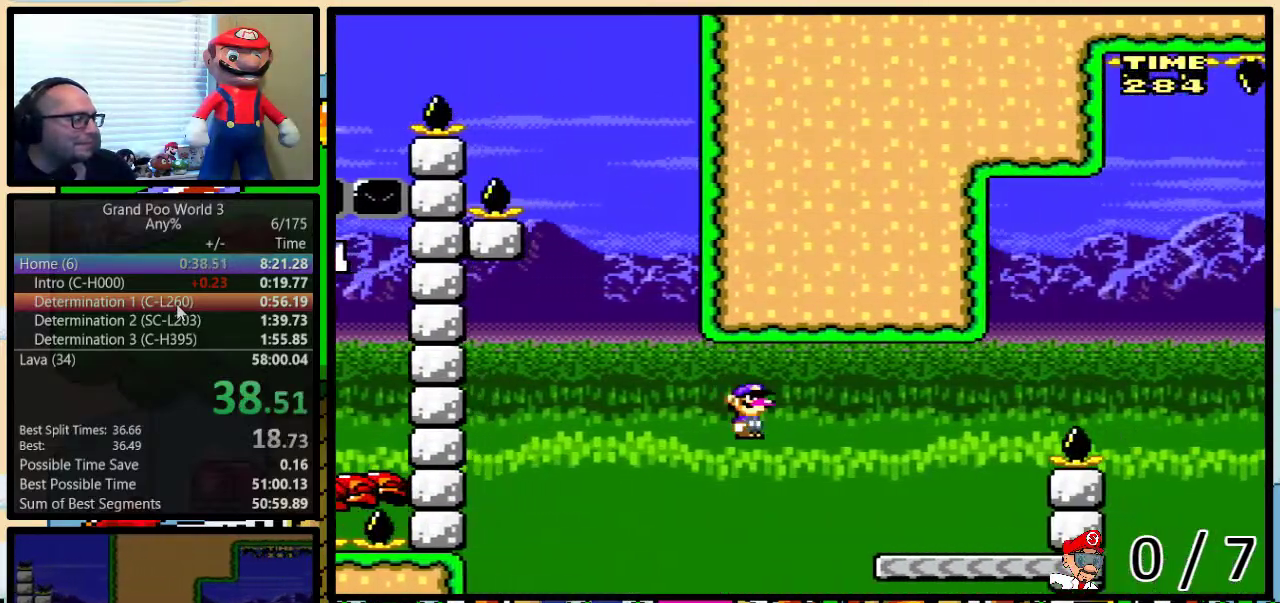
{"buttons": ["B", "Y", "DPAD_UP", "DPAD_RIGHT"], "events": [[250, "A", "up"], [300, "B", "down"]]}
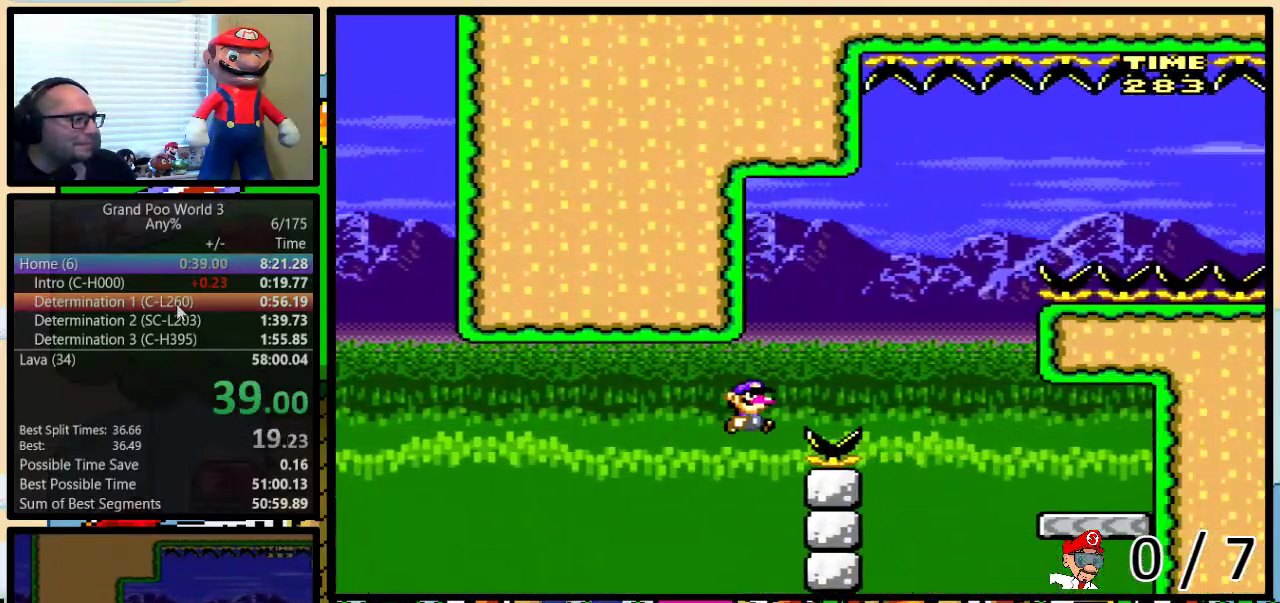
{"buttons": ["B", "Y", "DPAD_LEFT"], "events": [[100, "B", "up"], [200, "B", "down"], [500, "DPAD_LEFT", "down"], [500, "DPAD_RIGHT", "up"], [500, "DPAD_UP", "up"]]}
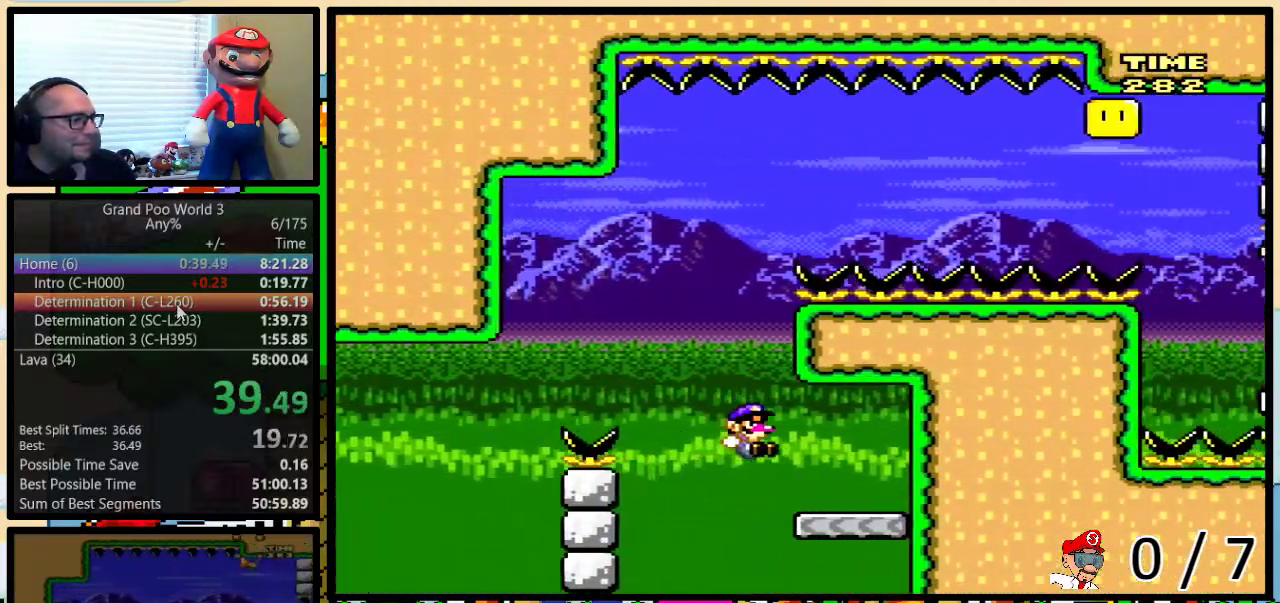
{"buttons": ["B", "Y", "DPAD_UP", "DPAD_LEFT"], "events": [[33, "B", "up"], [100, "DPAD_UP", "down"], [167, "B", "down"]]}
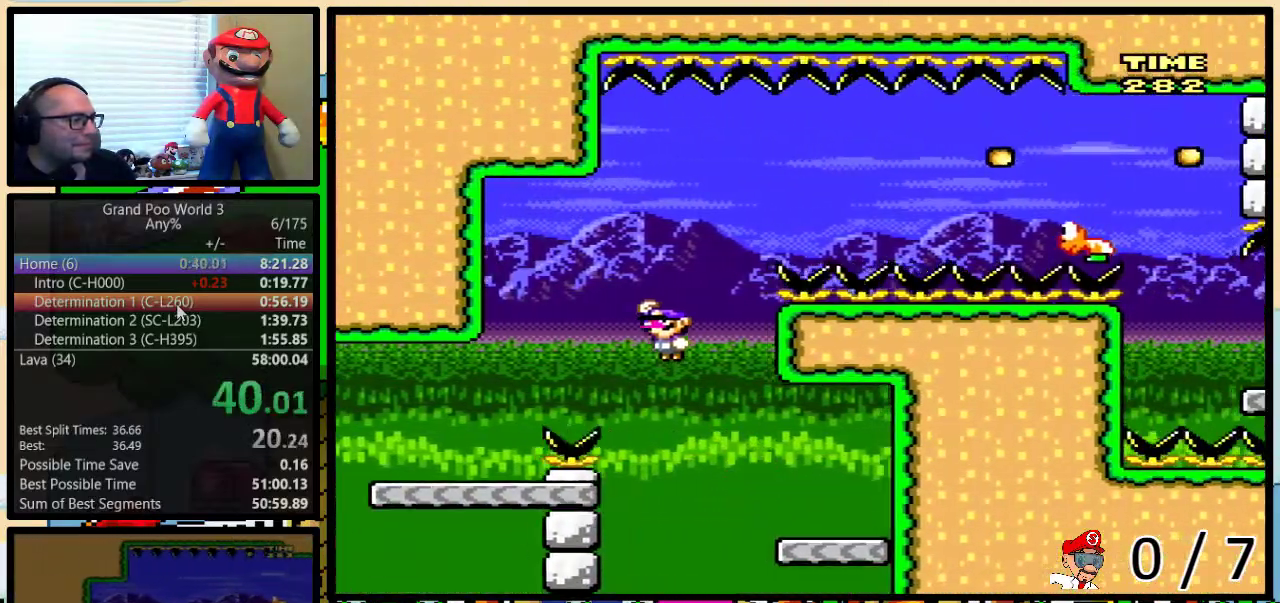
{"buttons": ["B", "Y", "DPAD_UP", "DPAD_RIGHT"], "events": [[133, "DPAD_LEFT", "up"], [133, "DPAD_RIGHT", "down"], [217, "B", "up"], [483, "B", "down"]]}
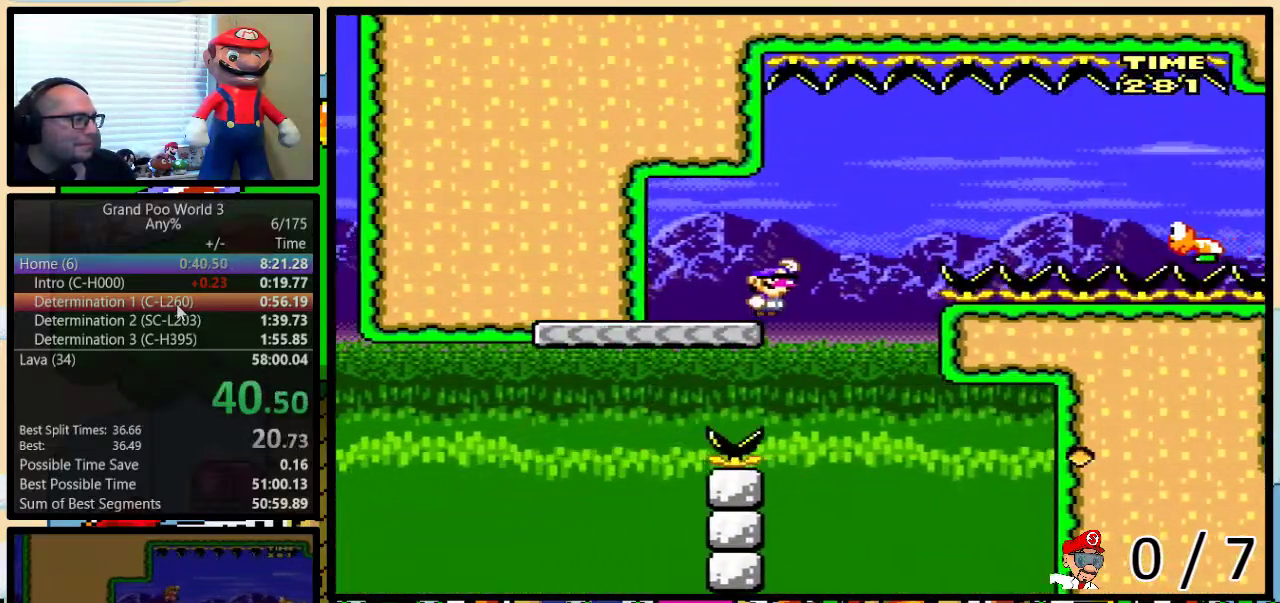
{"buttons": ["B", "Y", "DPAD_UP", "DPAD_RIGHT"], "events": []}
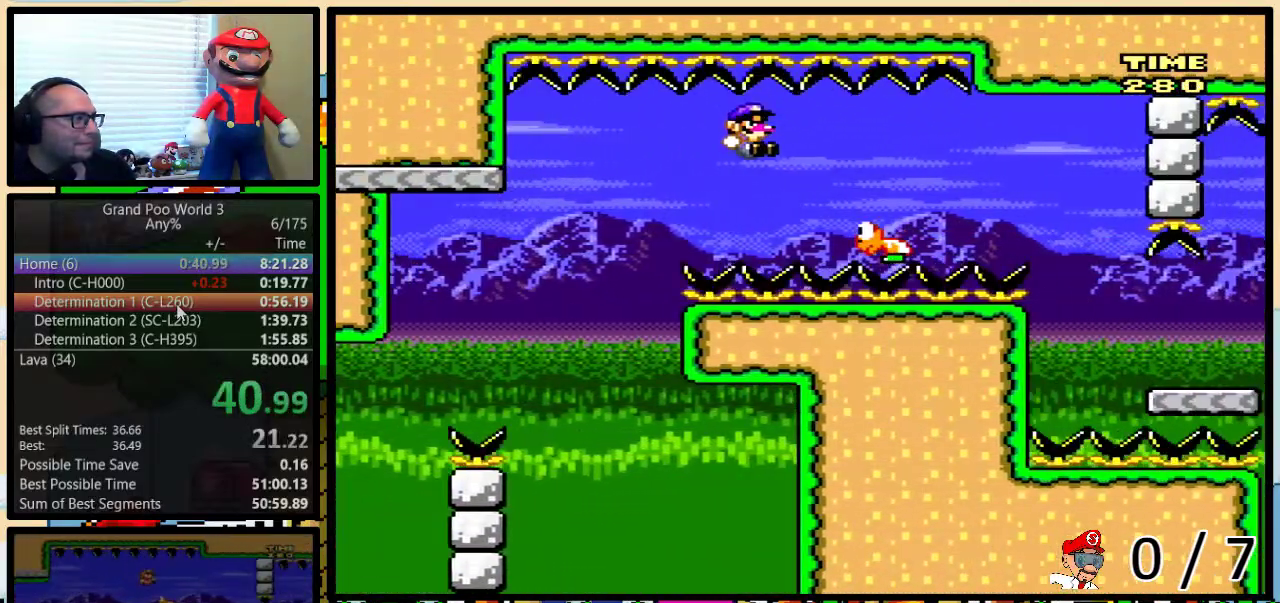
{"buttons": ["Y", "DPAD_UP", "DPAD_RIGHT"], "events": [[83, "B", "up"], [283, "B", "down"], [467, "B", "up"]]}
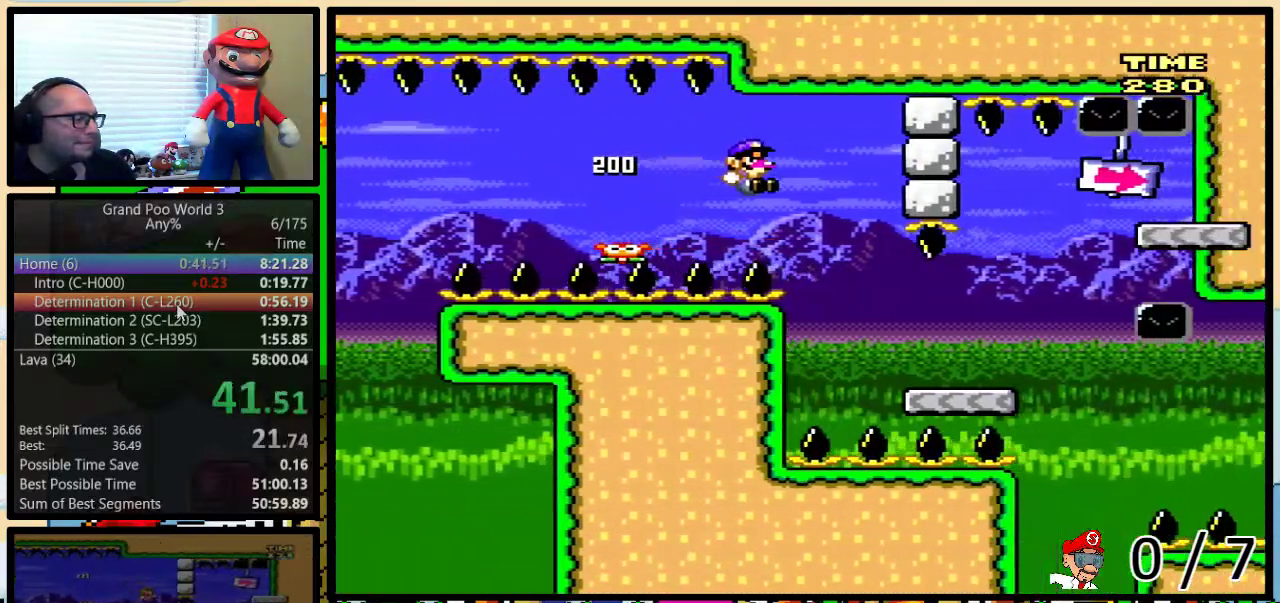
{"buttons": ["B", "Y", "DPAD_UP", "DPAD_RIGHT"], "events": [[383, "B", "down"]]}
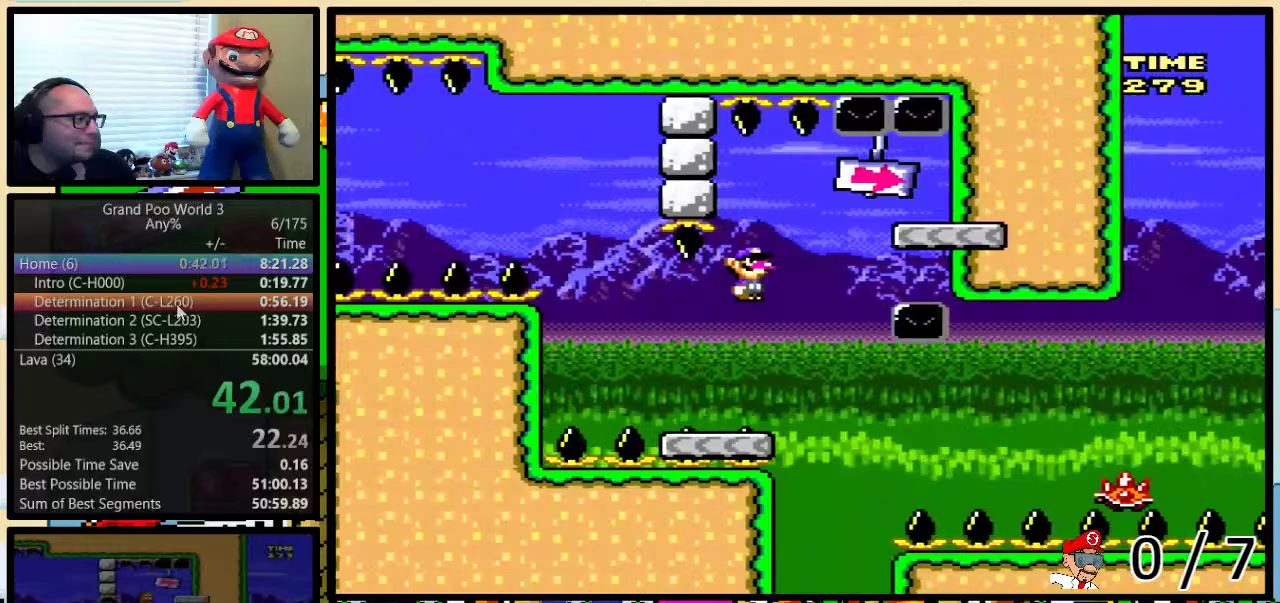
{"buttons": ["B", "Y", "DPAD_UP", "DPAD_LEFT"], "events": [[100, "B", "up"], [150, "DPAD_UP", "up"], [183, "B", "down"], [250, "DPAD_LEFT", "down"], [250, "DPAD_RIGHT", "up"], [283, "DPAD_UP", "down"]]}
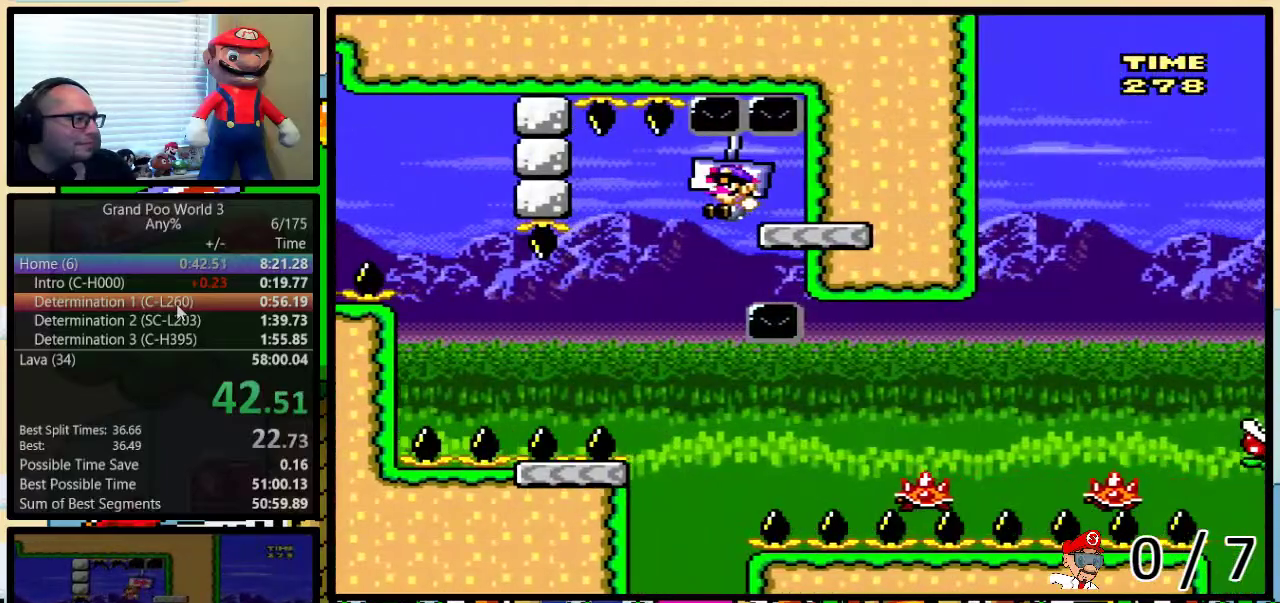
{"buttons": ["A", "Y", "DPAD_UP", "DPAD_RIGHT"], "events": [[183, "B", "up"], [250, "DPAD_LEFT", "up"], [250, "DPAD_RIGHT", "down"], [450, "A", "down"]]}
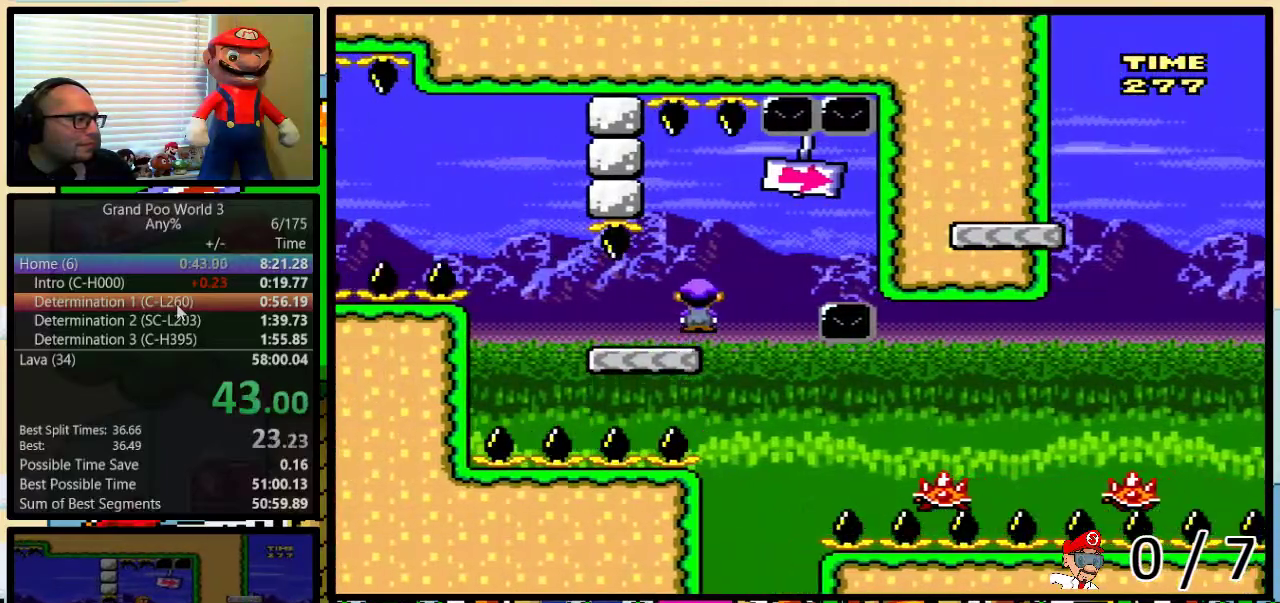
{"buttons": ["Y", "DPAD_RIGHT"], "events": [[167, "A", "up"], [167, "DPAD_LEFT", "down"], [167, "DPAD_RIGHT", "up"], [217, "DPAD_UP", "up"], [267, "DPAD_UP", "down"], [317, "A", "down"], [317, "DPAD_LEFT", "up"], [317, "DPAD_RIGHT", "down"], [350, "DPAD_UP", "up"], [450, "A", "up"]]}
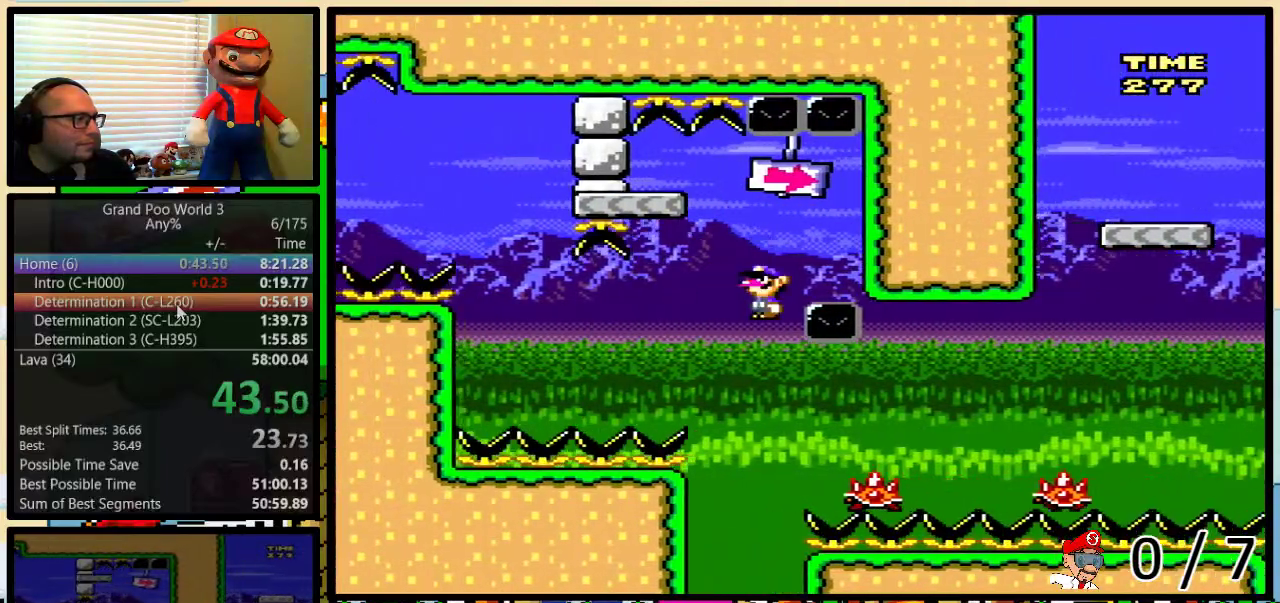
{"buttons": ["Y"], "events": [[17, "DPAD_RIGHT", "up"], [100, "DPAD_RIGHT", "down"], [100, "DPAD_UP", "down"], [167, "DPAD_UP", "up"], [450, "DPAD_RIGHT", "up"]]}
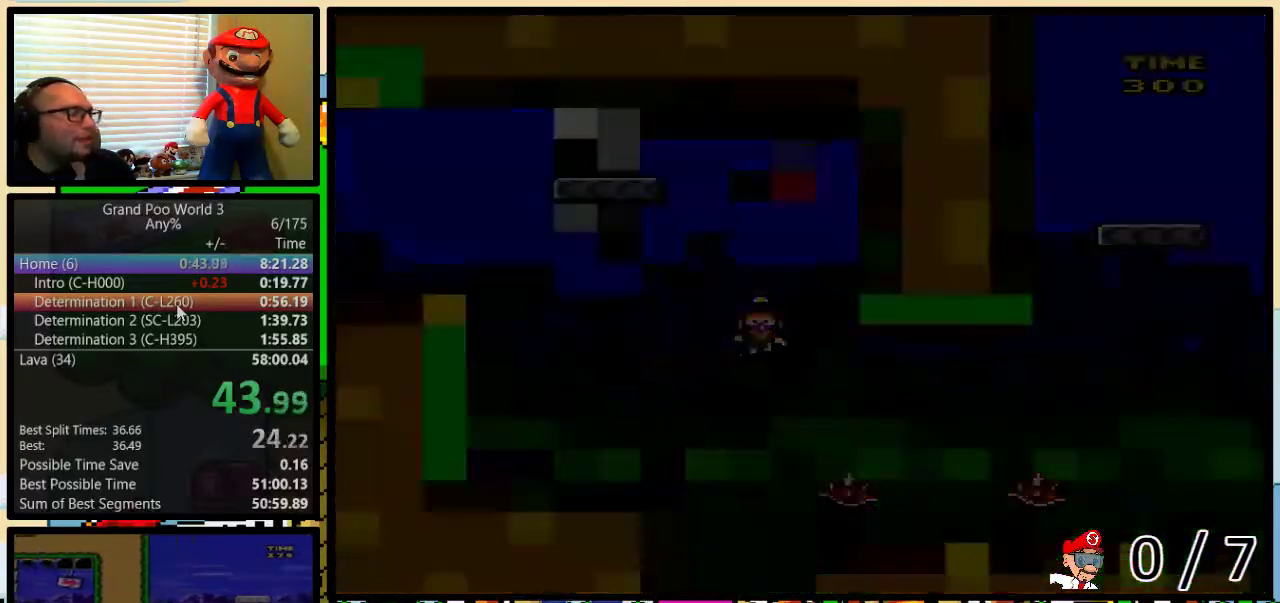
{"buttons": [], "events": [[17, "Y", "up"]]}